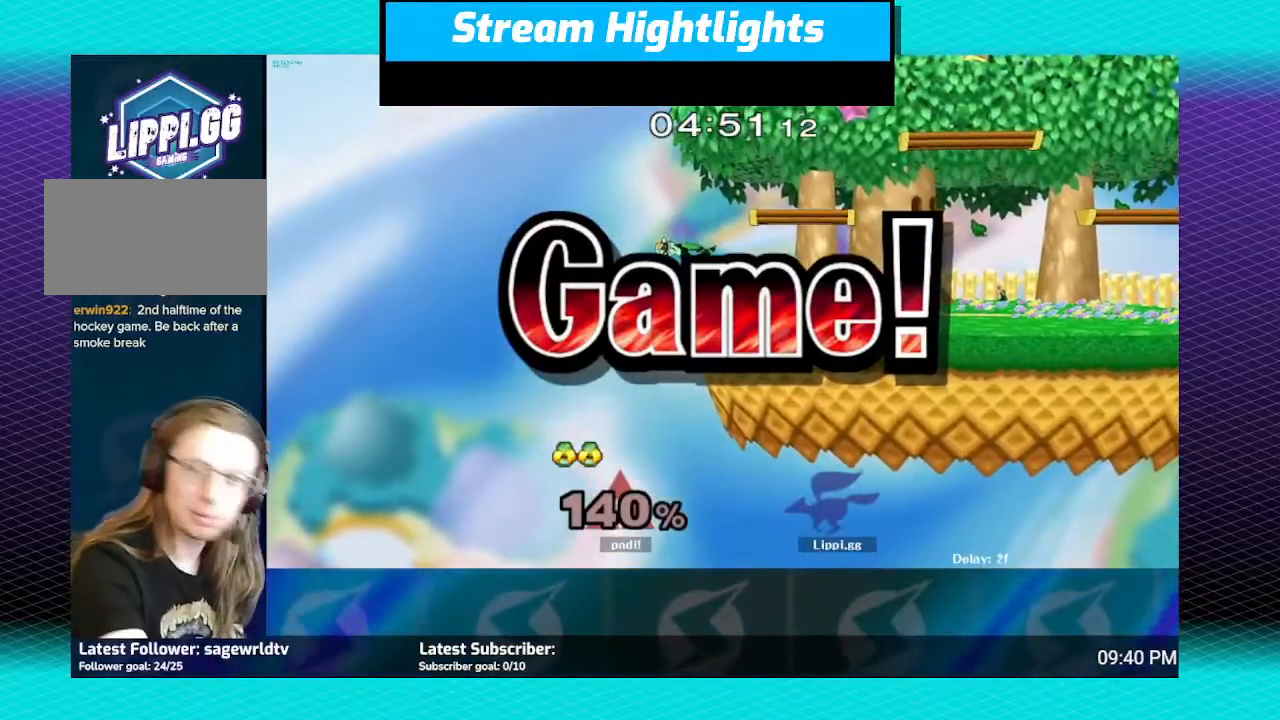
Gameplay with a controller (Nintendo layout); each line is a JSON object with the inputs held at the frame after it. "events" lists button and stick changes between this image and that frame as [ms after this image, input, new state], when the widget could be followed in between. Not read: L3 R3.
{"buttons": [], "left_stick": "center", "right_stick": "center", "events": []}
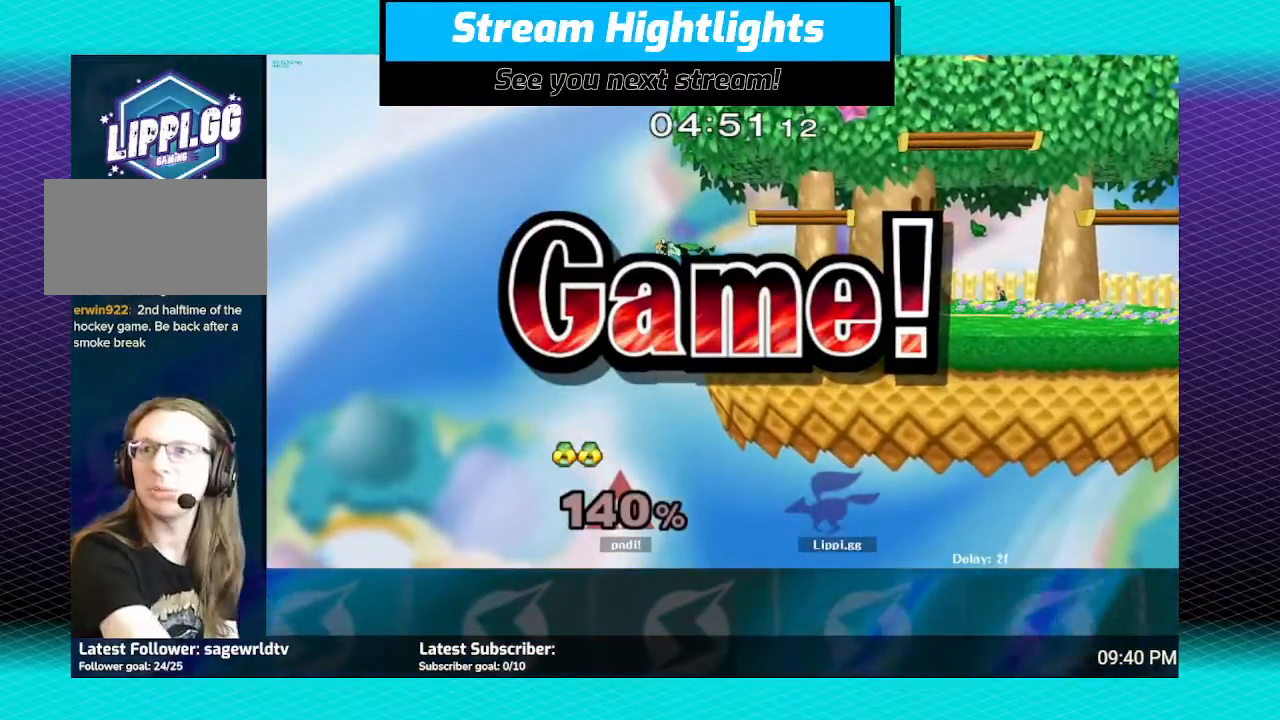
{"buttons": ["B"], "left_stick": "up", "right_stick": "center", "events": [[267, "B", "down"], [267, "left_stick", "up"]]}
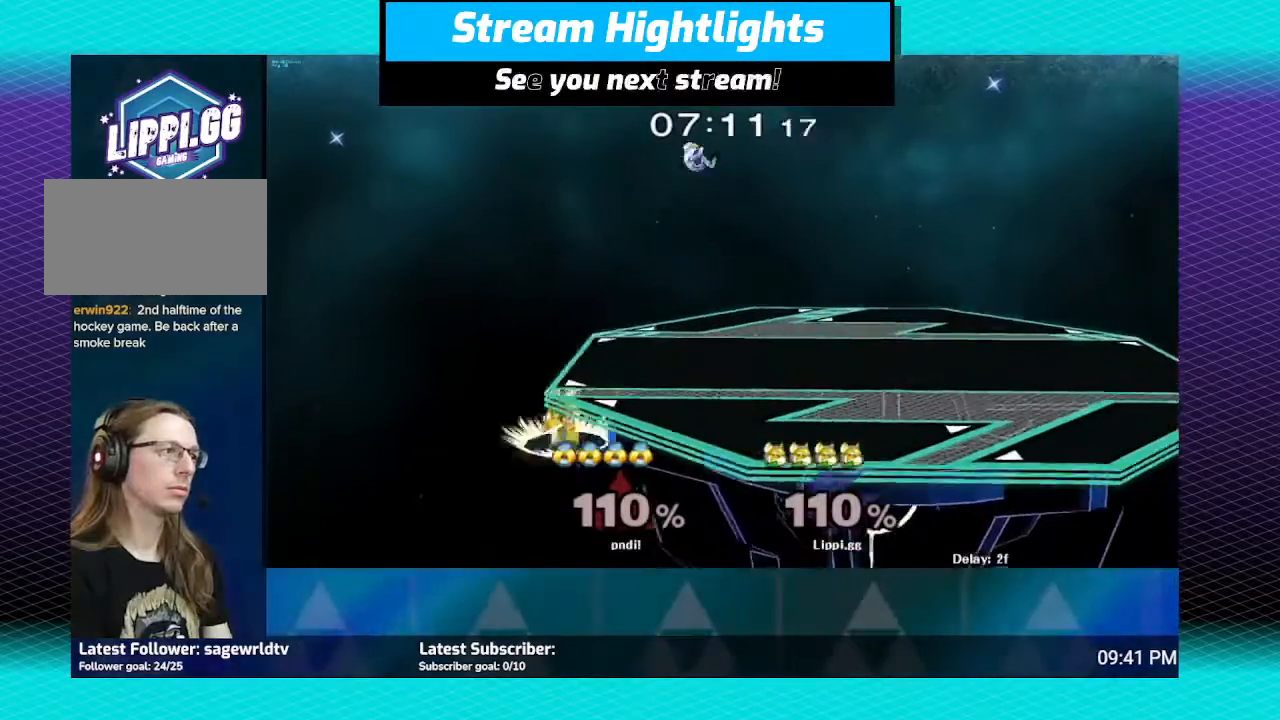
{"buttons": ["B"], "left_stick": "up", "right_stick": "center", "events": []}
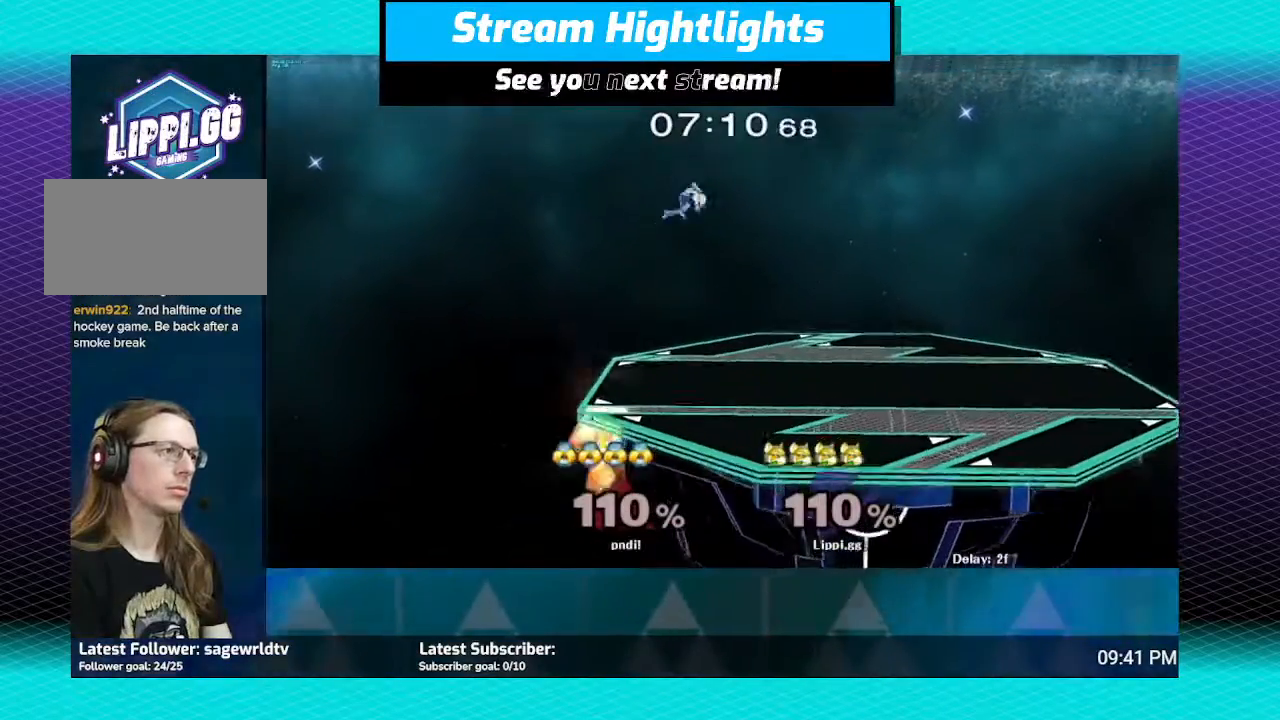
{"buttons": ["B"], "left_stick": "up", "right_stick": "center", "events": []}
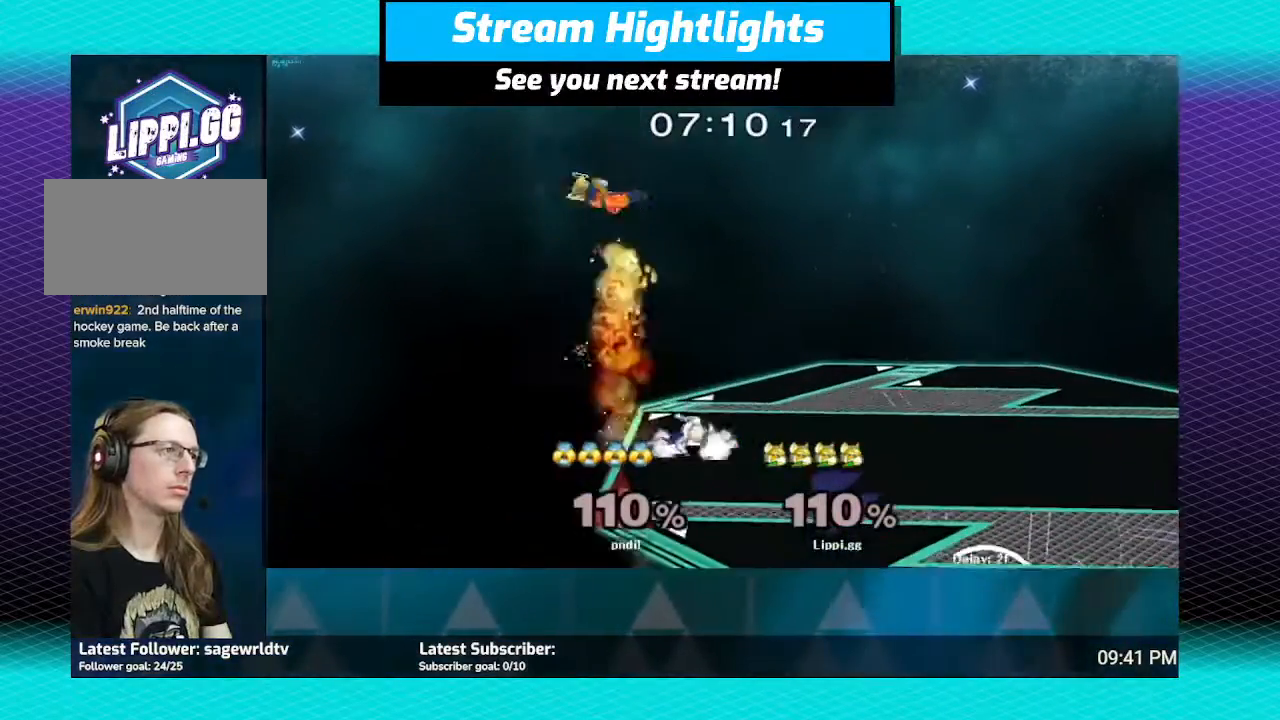
{"buttons": ["R1"], "left_stick": "right", "right_stick": "center", "events": [[100, "left_stick", "right"], [167, "left_stick", "down-right"], [233, "B", "up"], [333, "B", "down"], [367, "R1", "down"], [367, "left_stick", "right"], [400, "B", "up"]]}
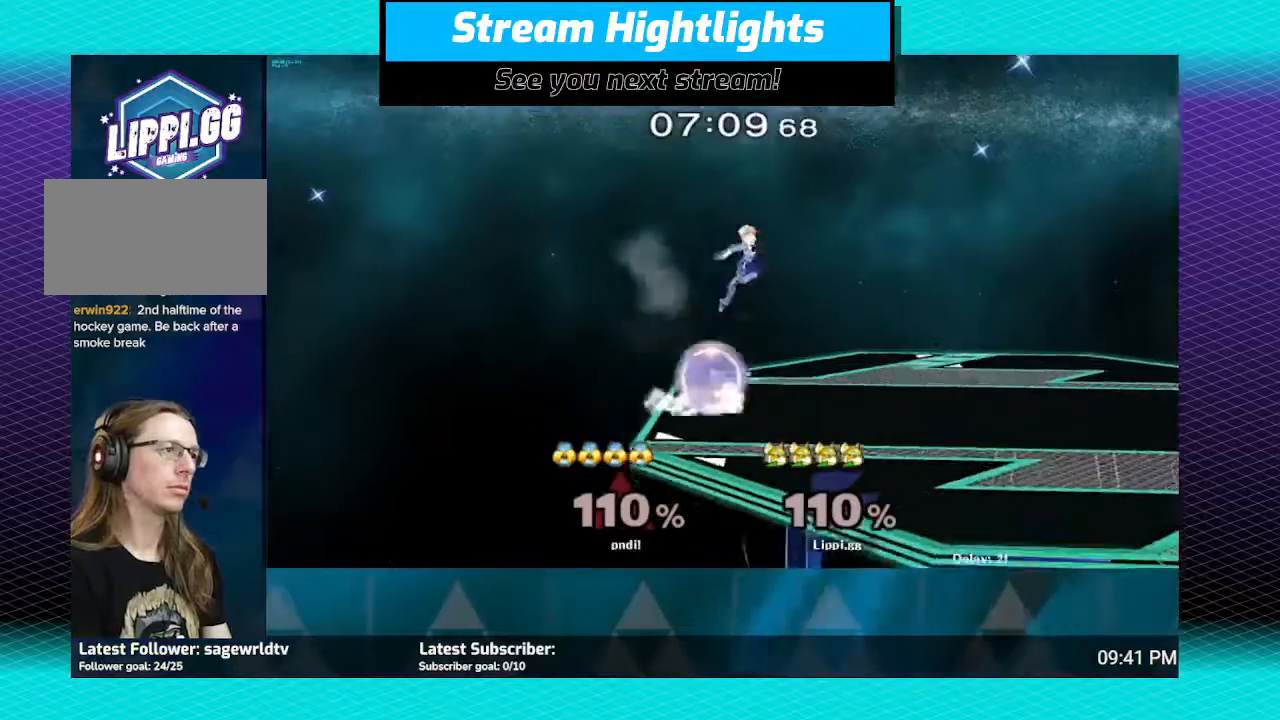
{"buttons": ["R1"], "left_stick": "right", "right_stick": "center", "events": [[300, "left_stick", "center"], [367, "left_stick", "down-right"], [434, "left_stick", "right"]]}
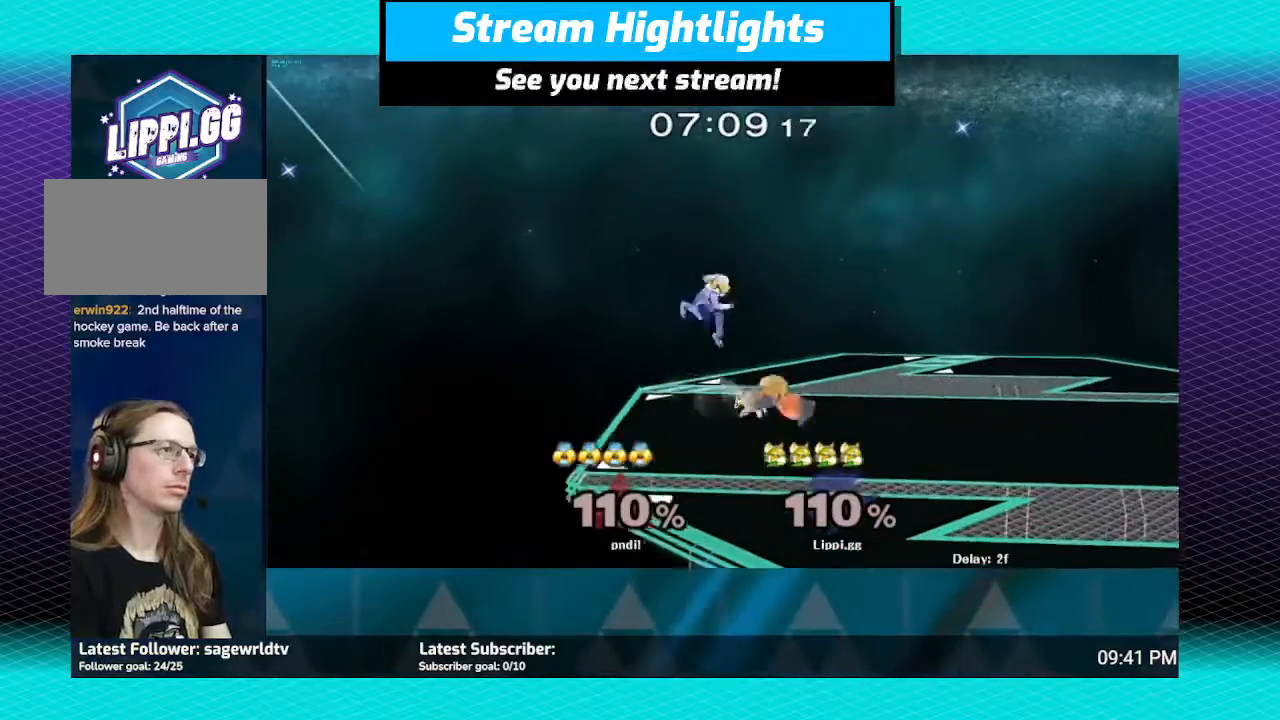
{"buttons": ["Z"], "left_stick": "left", "right_stick": "center", "events": [[233, "R1", "up"], [233, "left_stick", "center"], [400, "left_stick", "left"], [467, "Z", "down"]]}
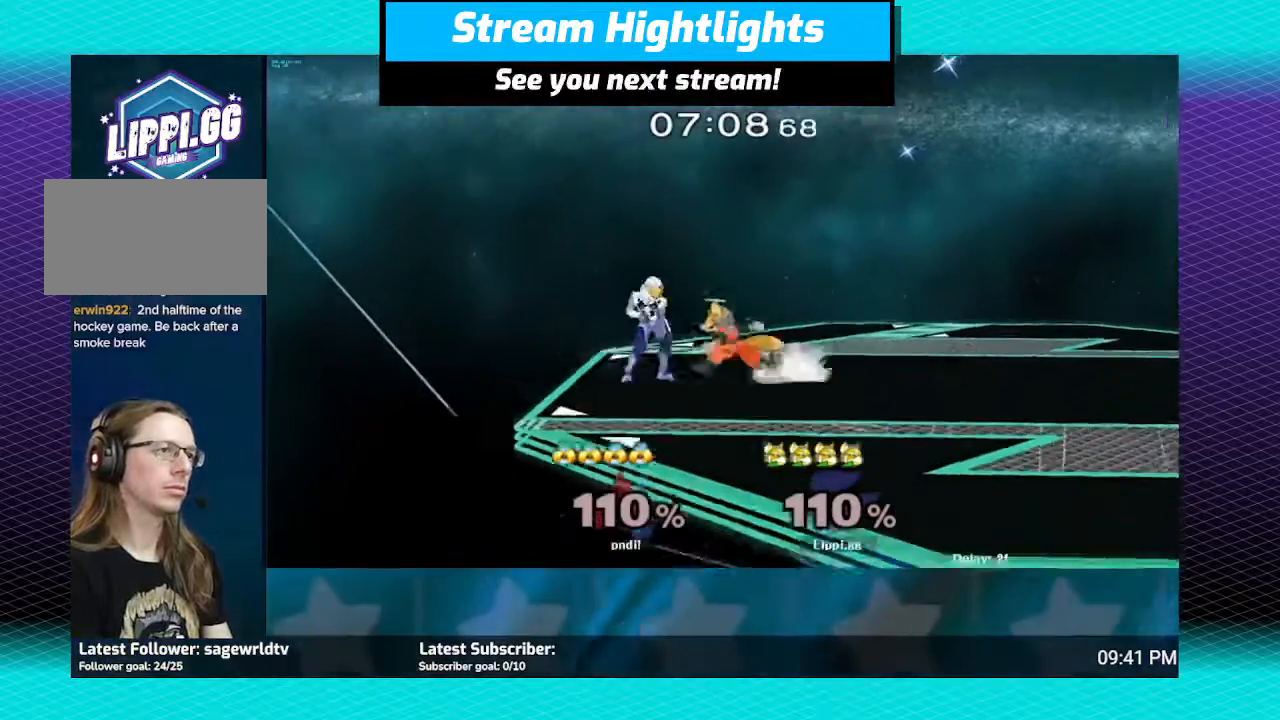
{"buttons": ["Z"], "left_stick": "center", "right_stick": "center", "events": [[134, "left_stick", "center"], [200, "left_stick", "left"], [501, "left_stick", "center"]]}
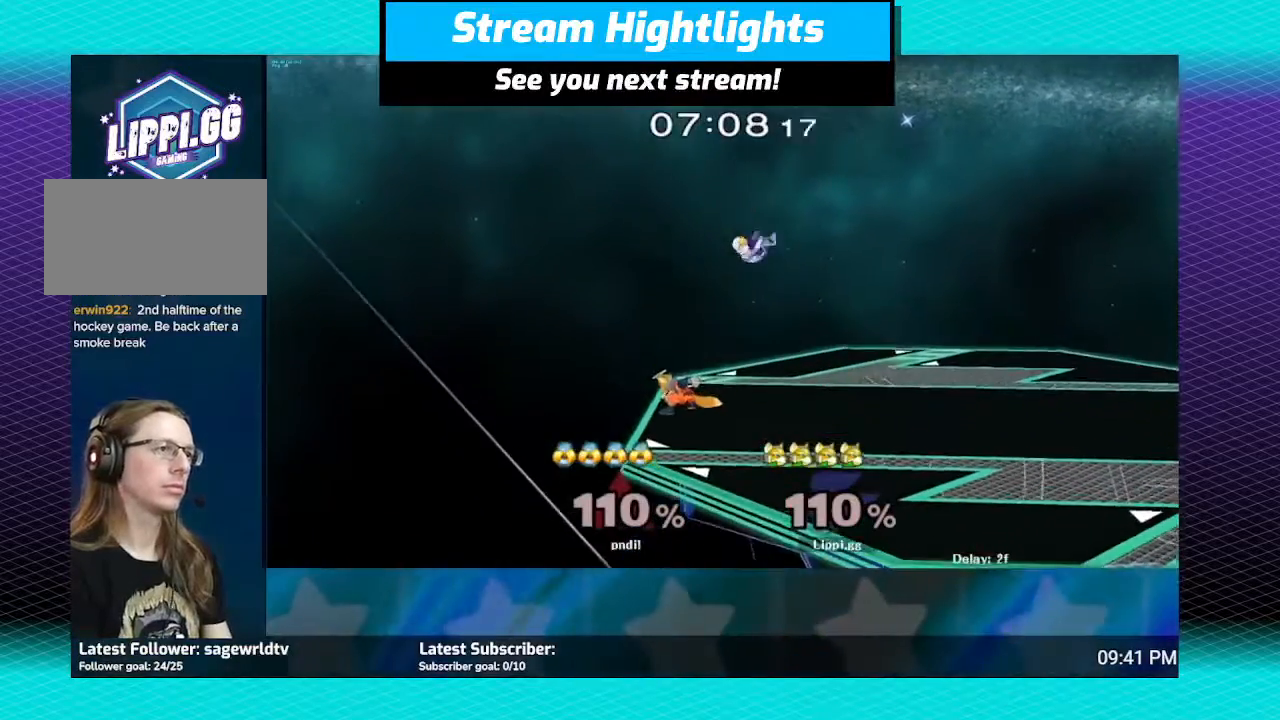
{"buttons": ["Z"], "left_stick": "right", "right_stick": "center", "events": [[66, "Z", "up"], [167, "Z", "down"], [233, "left_stick", "right"], [333, "left_stick", "center"], [400, "left_stick", "right"]]}
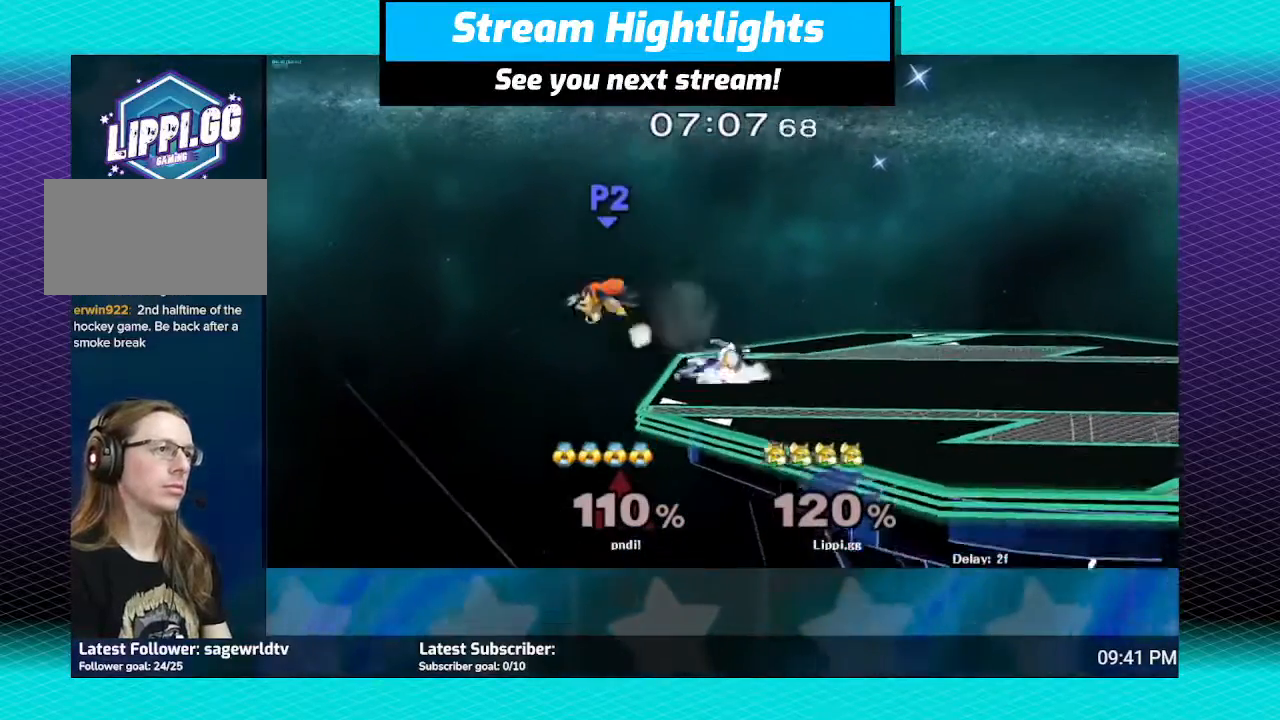
{"buttons": [], "left_stick": "right", "right_stick": "center", "events": [[167, "Z", "up"], [200, "left_stick", "center"], [367, "left_stick", "right"]]}
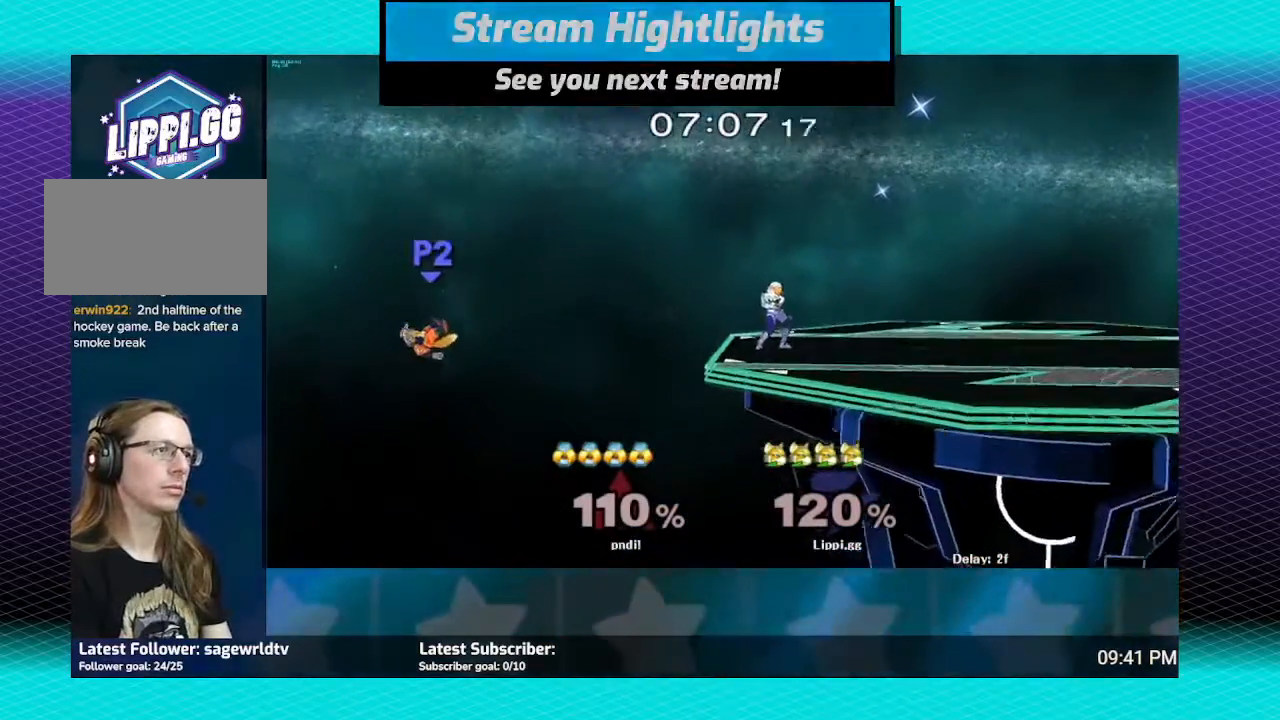
{"buttons": ["Y"], "left_stick": "right", "right_stick": "center", "events": [[400, "Y", "down"]]}
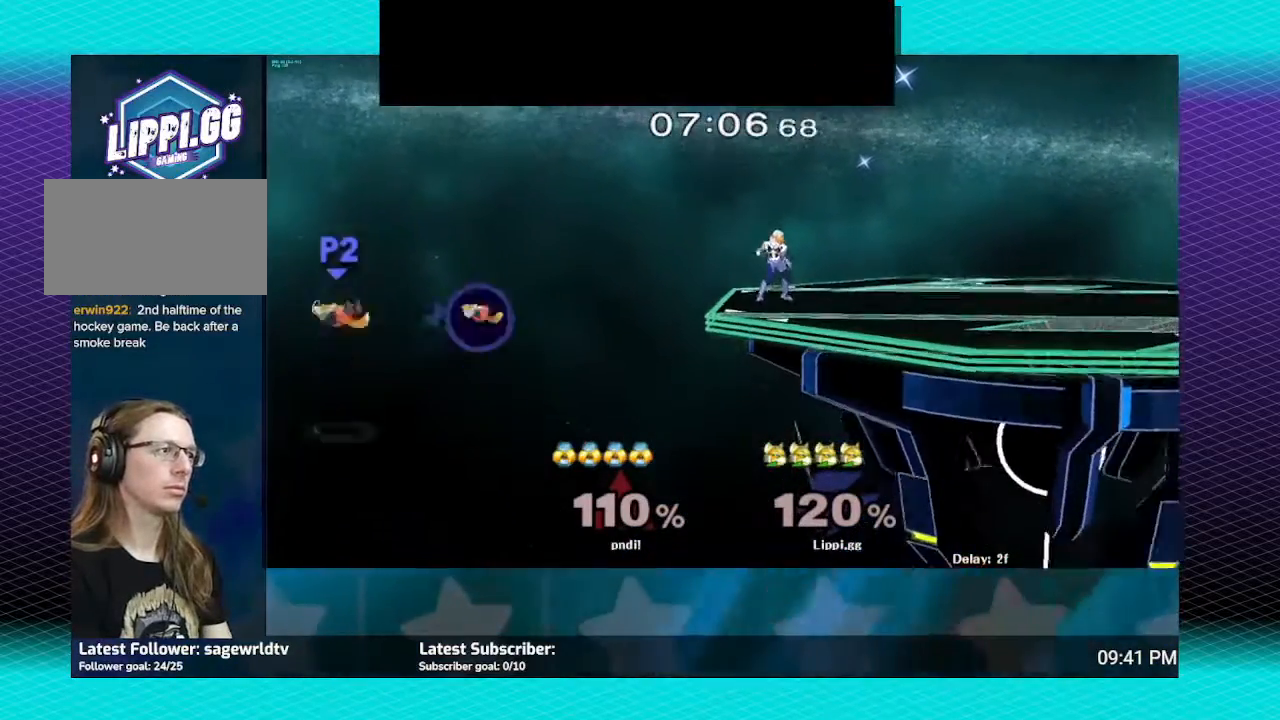
{"buttons": ["B"], "left_stick": "right", "right_stick": "center", "events": [[34, "Y", "up"], [134, "Y", "down"], [301, "Y", "up"], [467, "B", "down"]]}
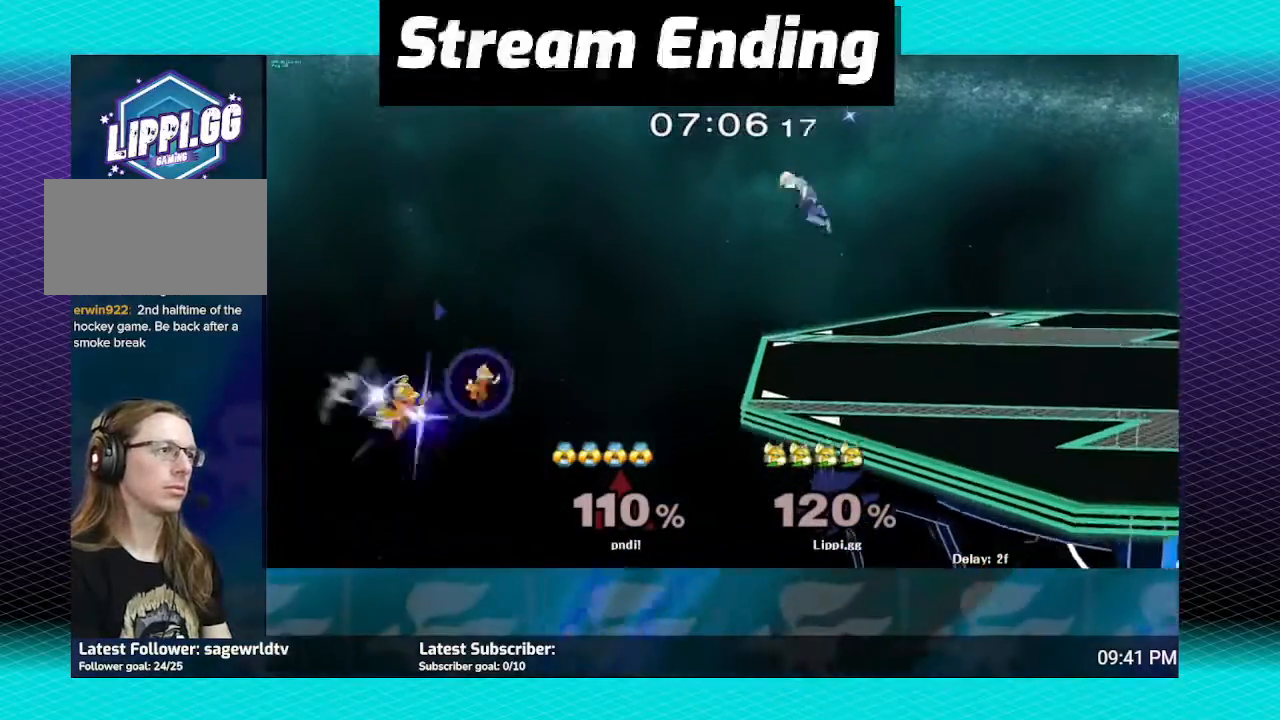
{"buttons": ["B"], "left_stick": "right", "right_stick": "center", "events": []}
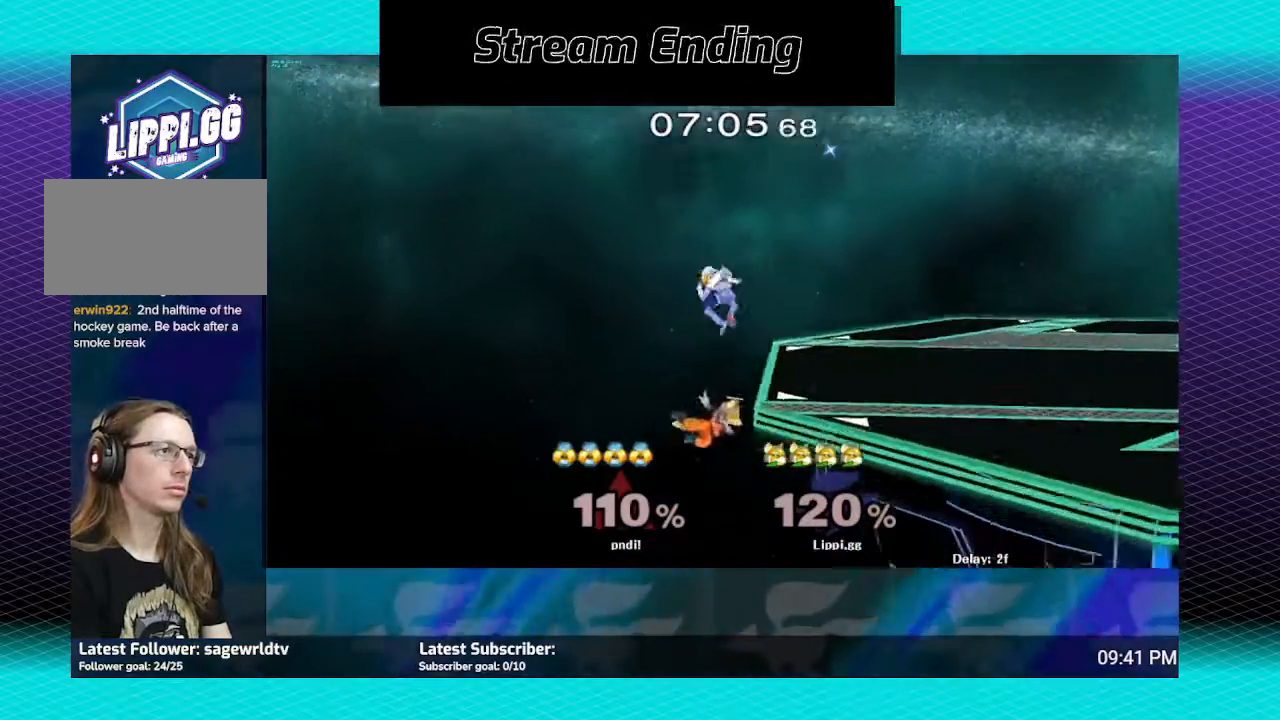
{"buttons": [], "left_stick": "center", "right_stick": "center", "events": [[234, "B", "up"], [301, "left_stick", "center"]]}
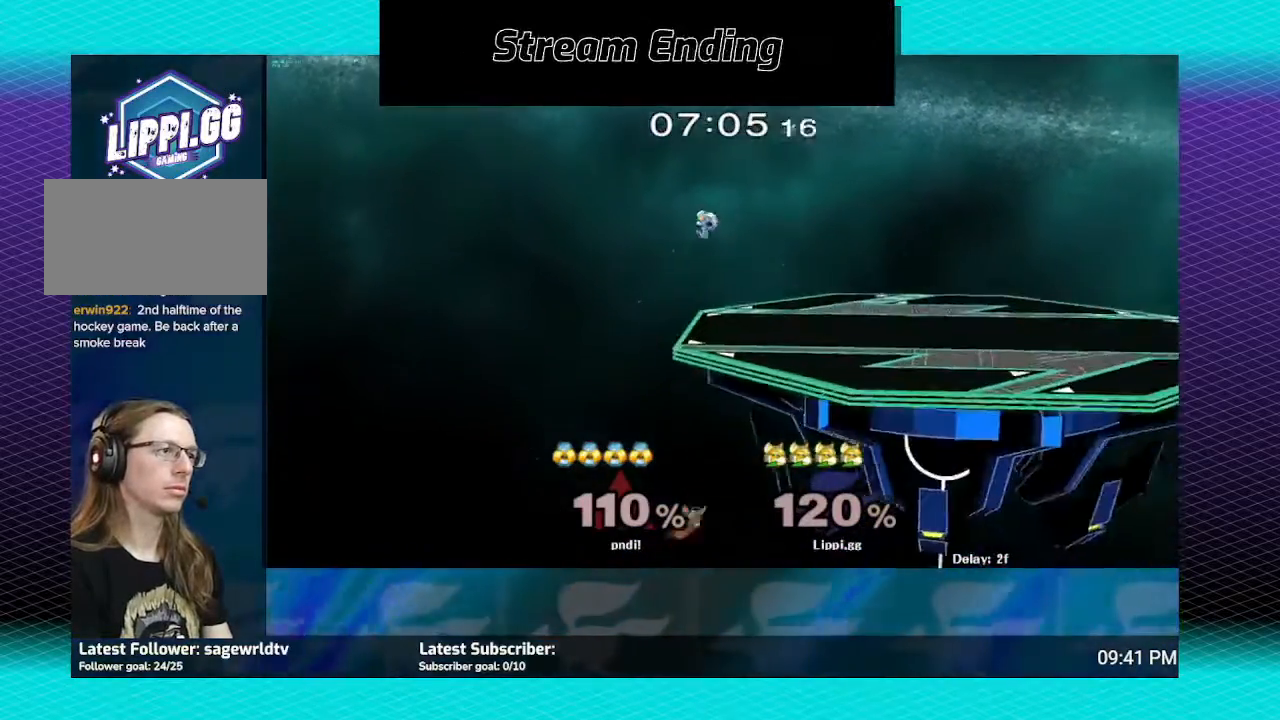
{"buttons": [], "left_stick": "center", "right_stick": "center", "events": [[33, "Y", "down"], [66, "Y", "up"], [66, "left_stick", "up-left"], [133, "left_stick", "center"]]}
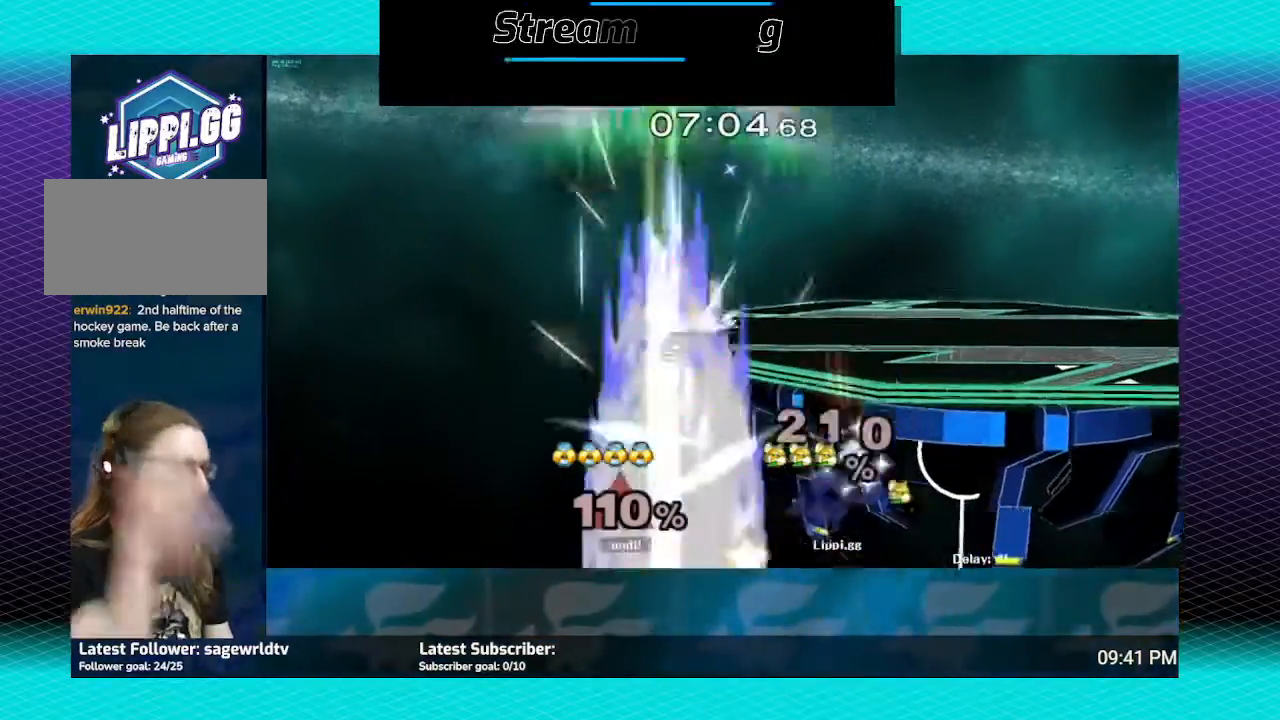
{"buttons": [], "left_stick": "center", "right_stick": "center", "events": []}
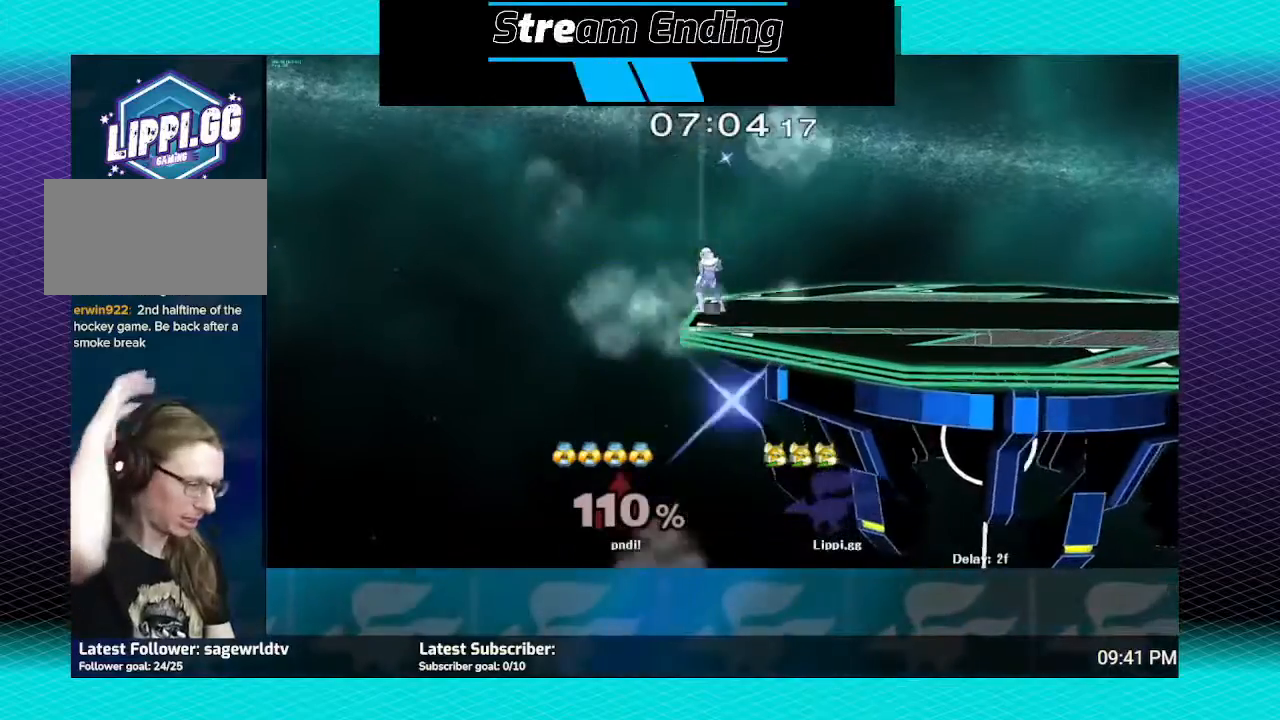
{"buttons": [], "left_stick": "center", "right_stick": "center", "events": []}
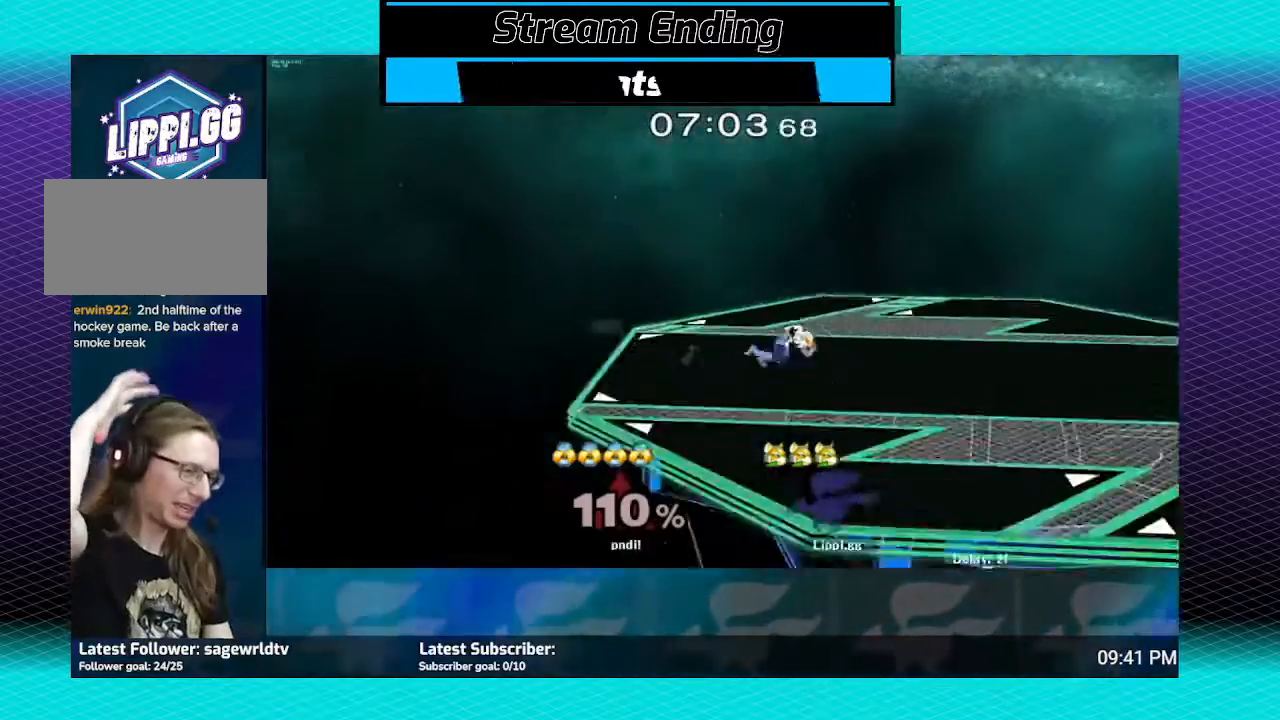
{"buttons": [], "left_stick": "center", "right_stick": "center", "events": []}
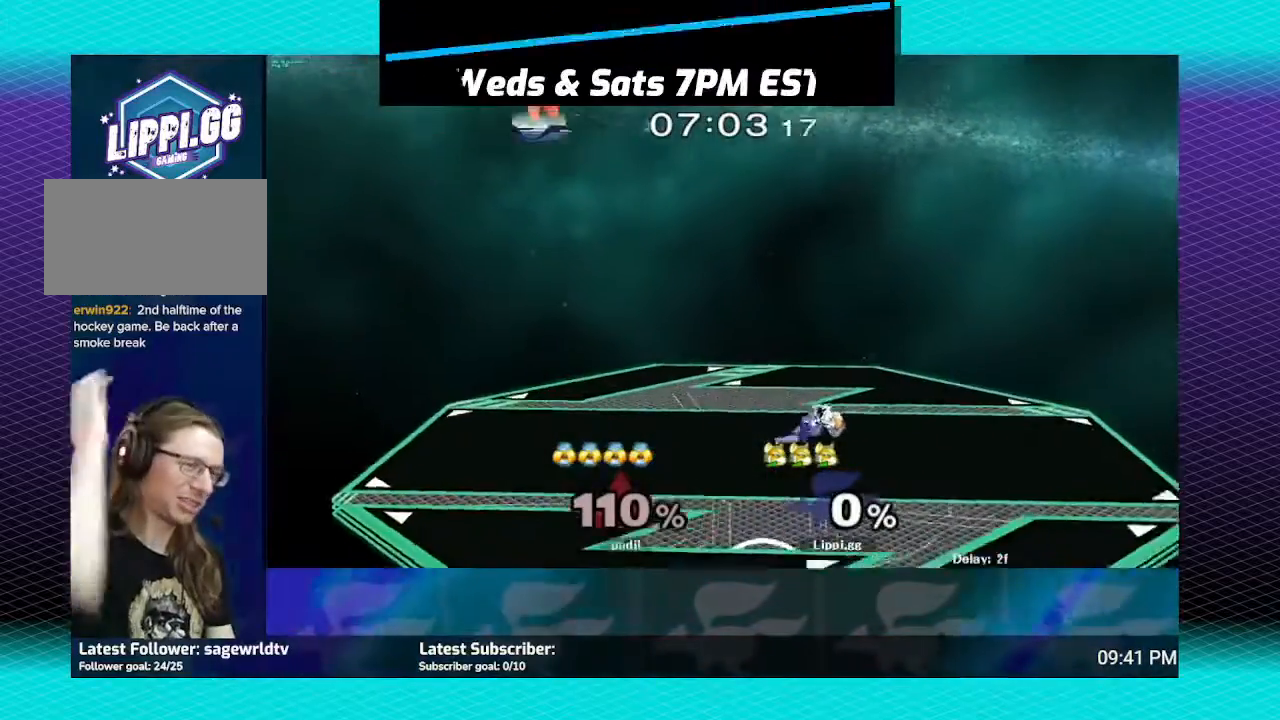
{"buttons": [], "left_stick": "center", "right_stick": "center", "events": []}
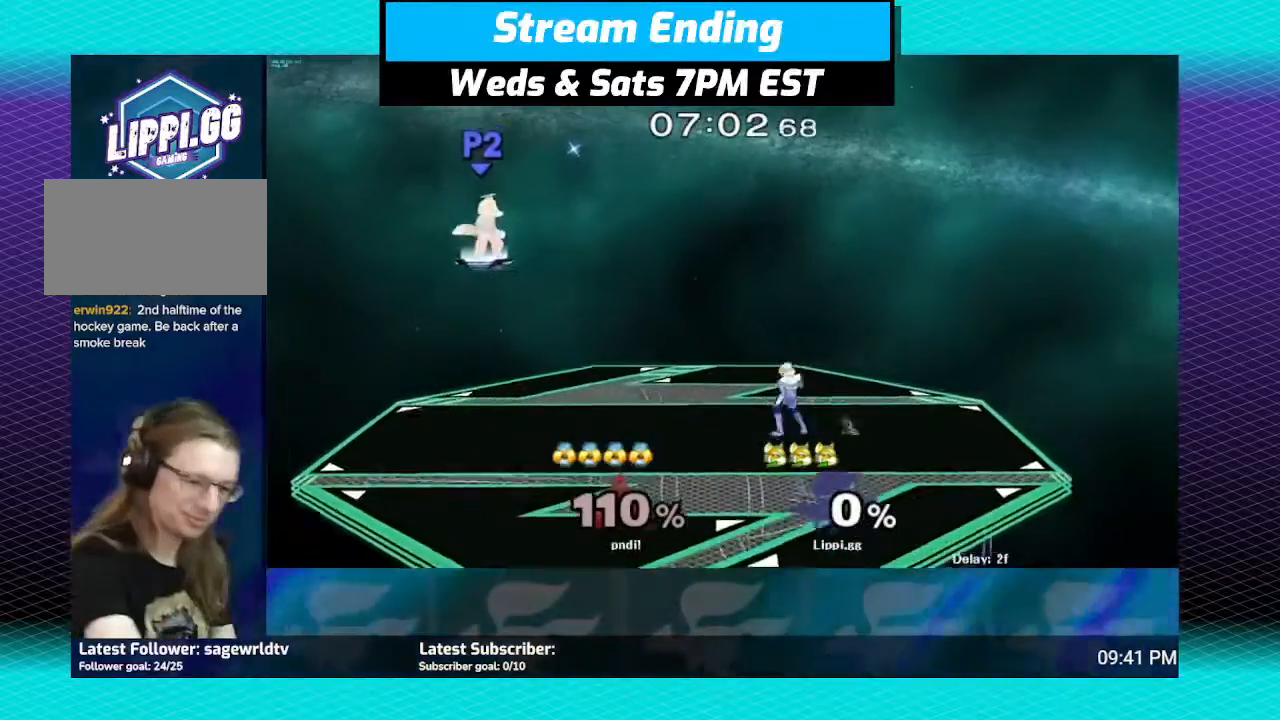
{"buttons": [], "left_stick": "center", "right_stick": "center", "events": []}
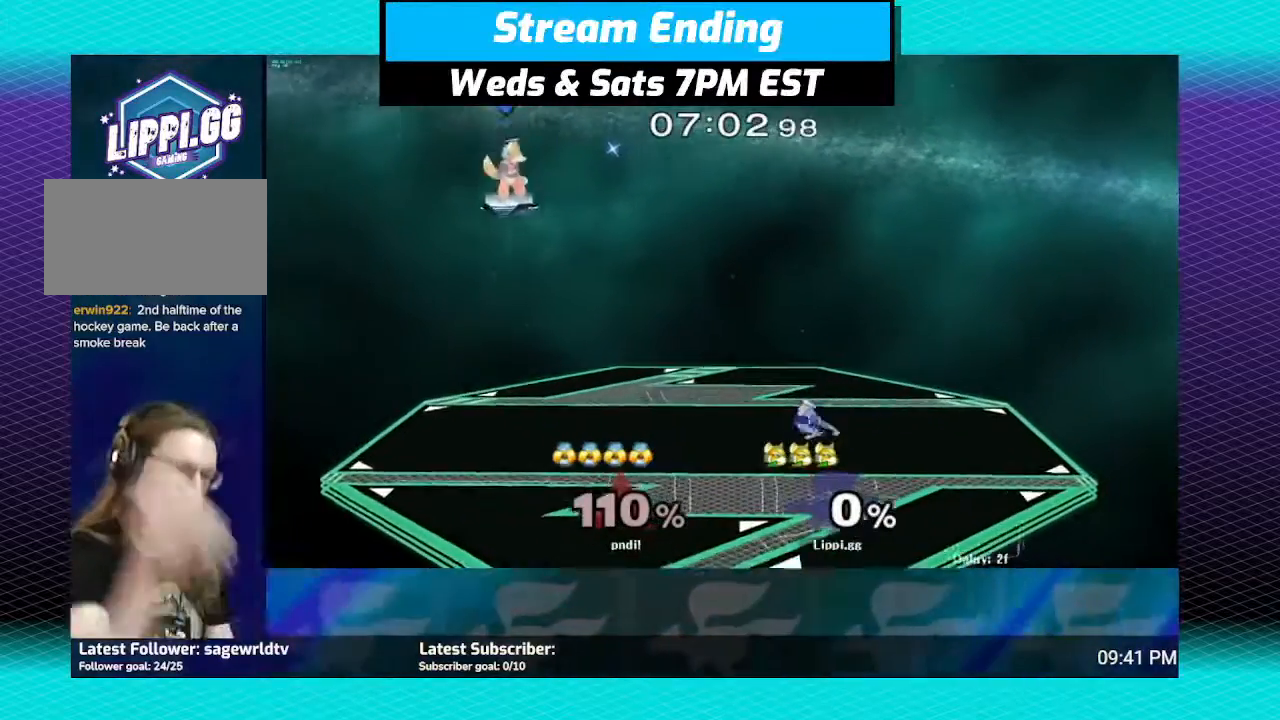
{"buttons": [], "left_stick": "center", "right_stick": "center", "events": []}
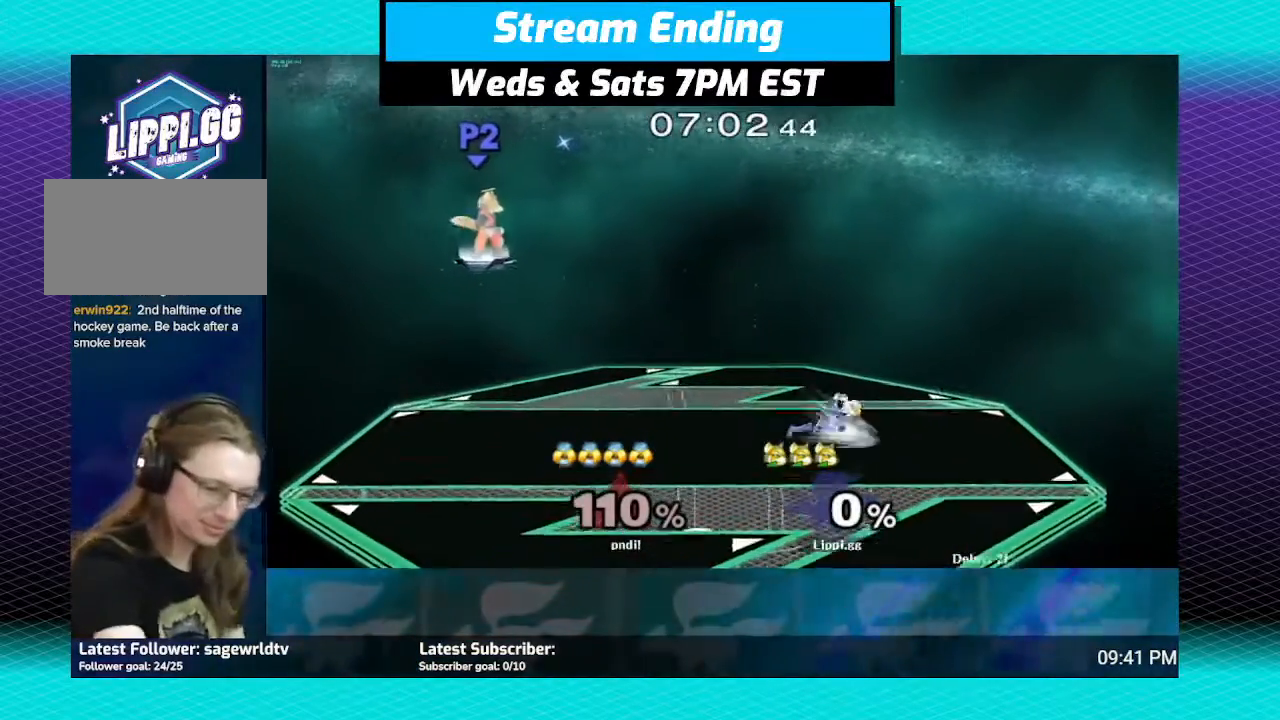
{"buttons": [], "left_stick": "center", "right_stick": "center", "events": []}
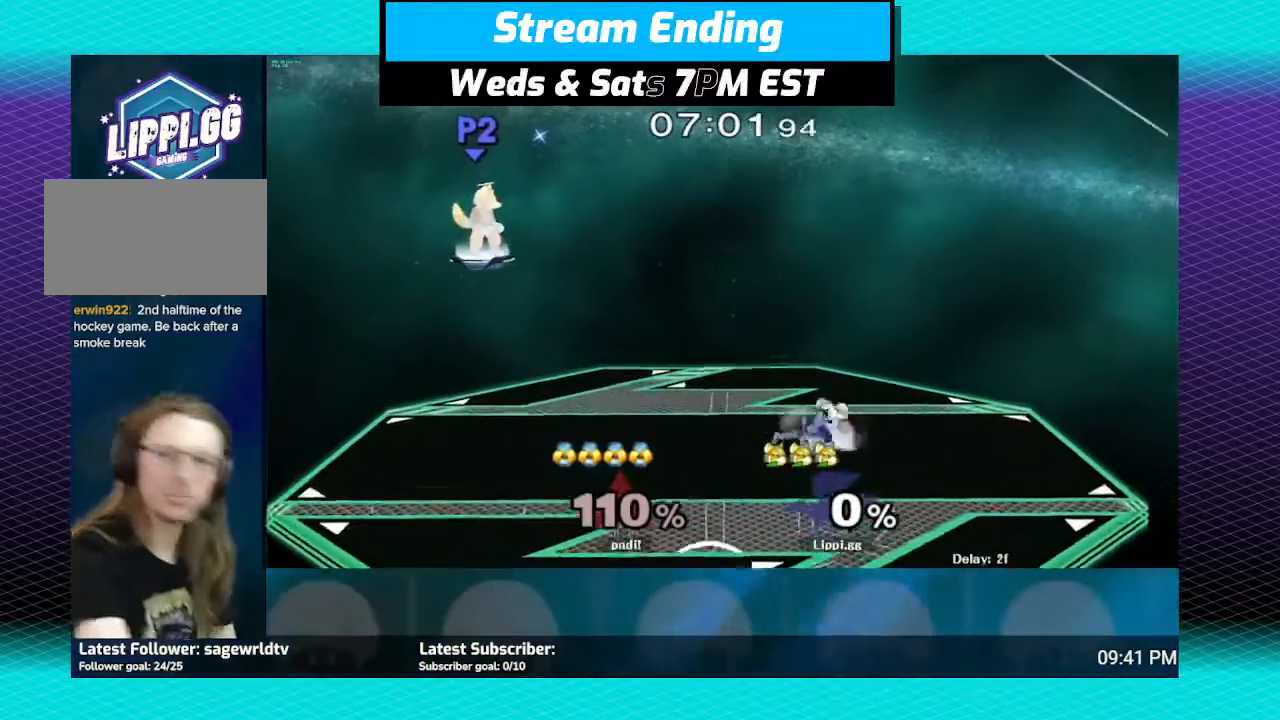
{"buttons": [], "left_stick": "center", "right_stick": "center", "events": []}
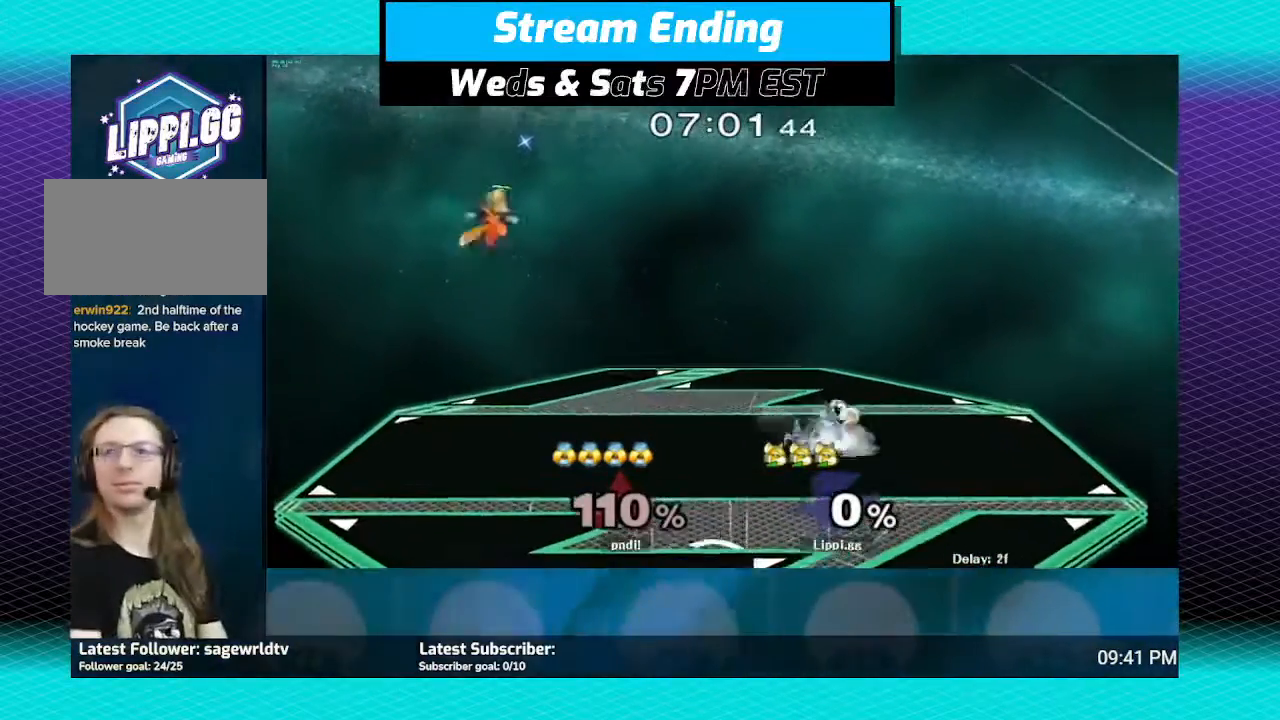
{"buttons": [], "left_stick": "center", "right_stick": "center", "events": [[67, "left_stick", "down"], [401, "left_stick", "center"]]}
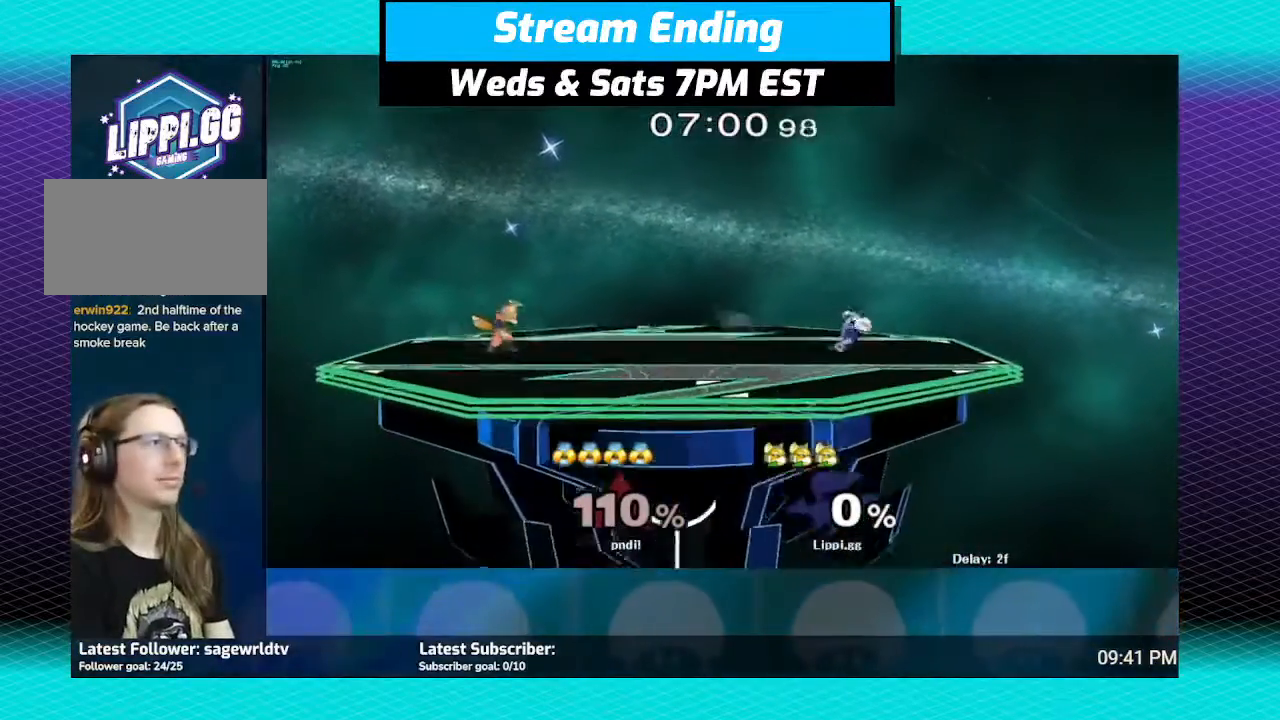
{"buttons": [], "left_stick": "center", "right_stick": "center", "events": [[67, "left_stick", "right"], [201, "Y", "down"], [301, "Y", "up"], [334, "left_stick", "center"], [401, "B", "down"], [501, "B", "up"]]}
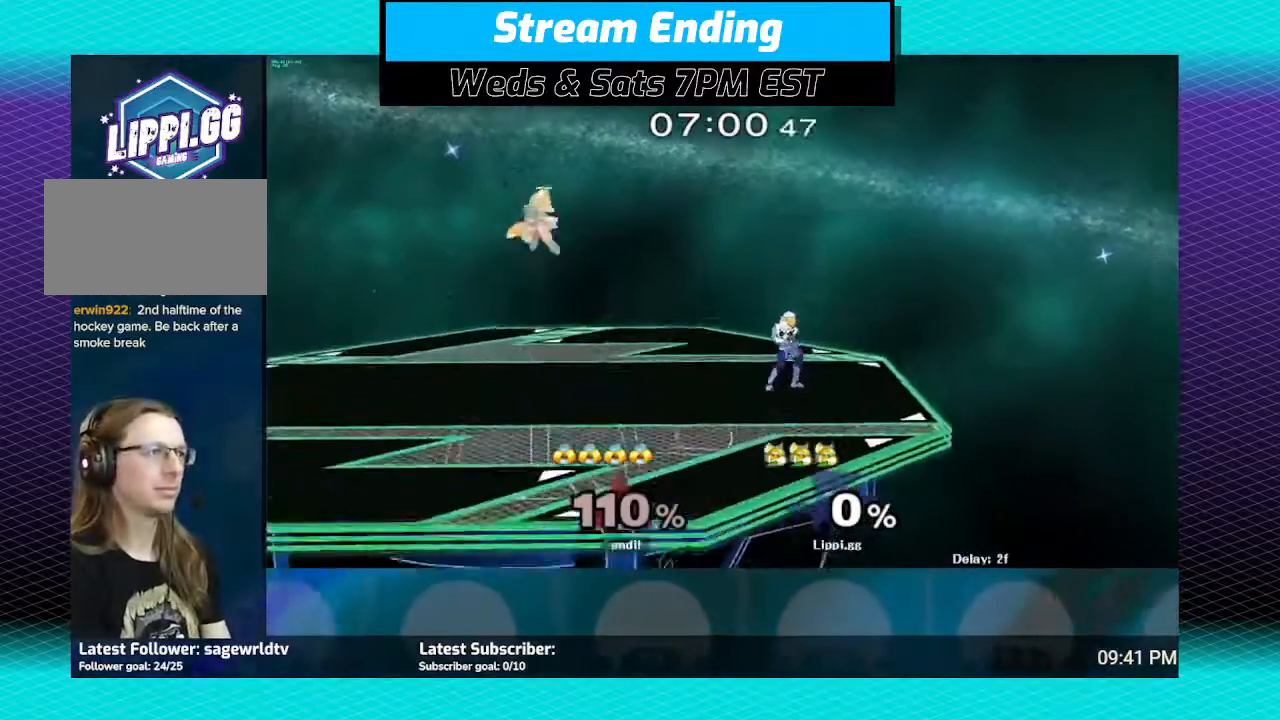
{"buttons": [], "left_stick": "center", "right_stick": "center", "events": [[67, "B", "down"], [133, "B", "up"], [233, "left_stick", "down"], [500, "left_stick", "center"]]}
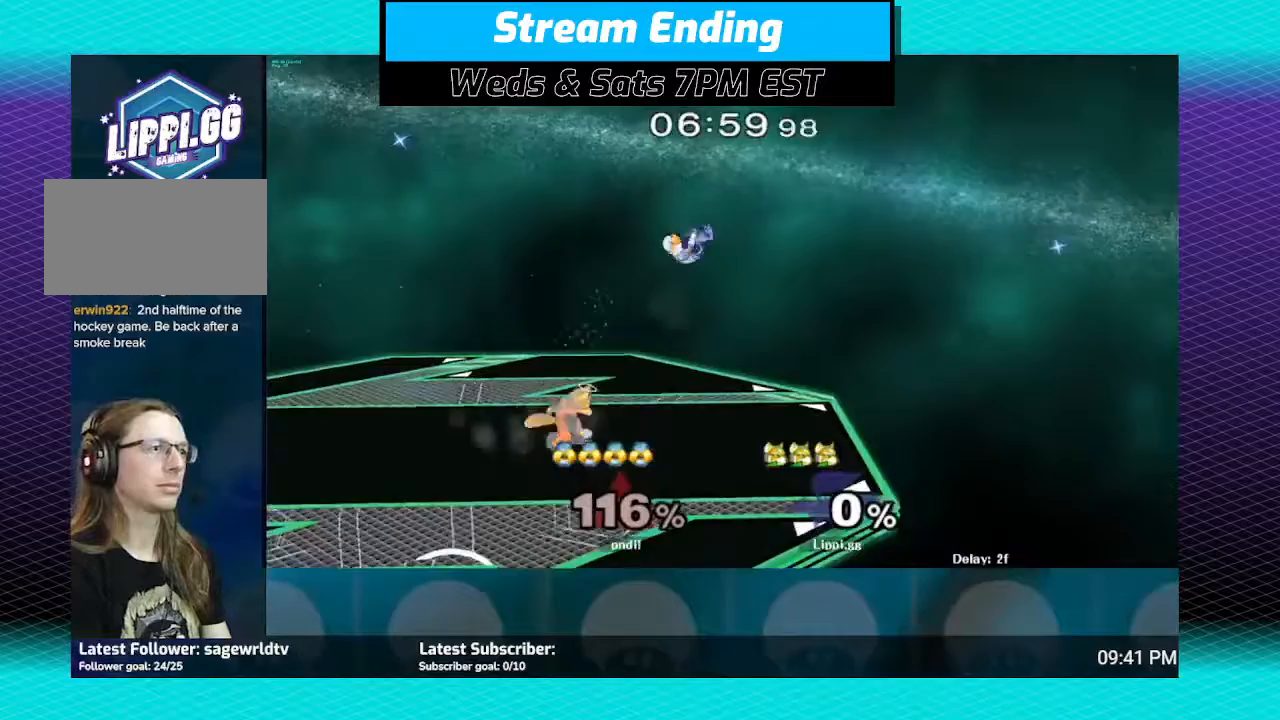
{"buttons": ["B"], "left_stick": "down", "right_stick": "center", "events": [[67, "Y", "down"], [134, "Y", "up"], [434, "B", "down"], [501, "left_stick", "down"]]}
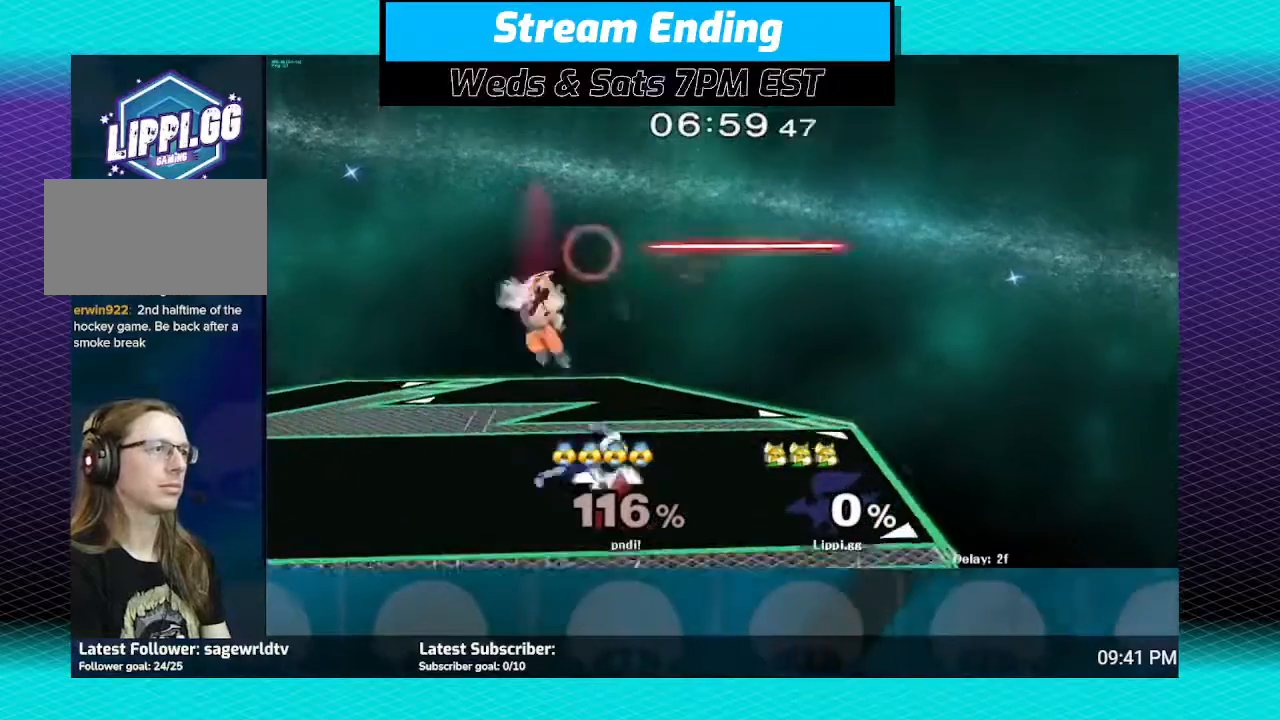
{"buttons": [], "left_stick": "down", "right_stick": "center", "events": [[33, "B", "up"], [100, "B", "down"], [200, "B", "up"], [267, "B", "down"], [467, "B", "up"]]}
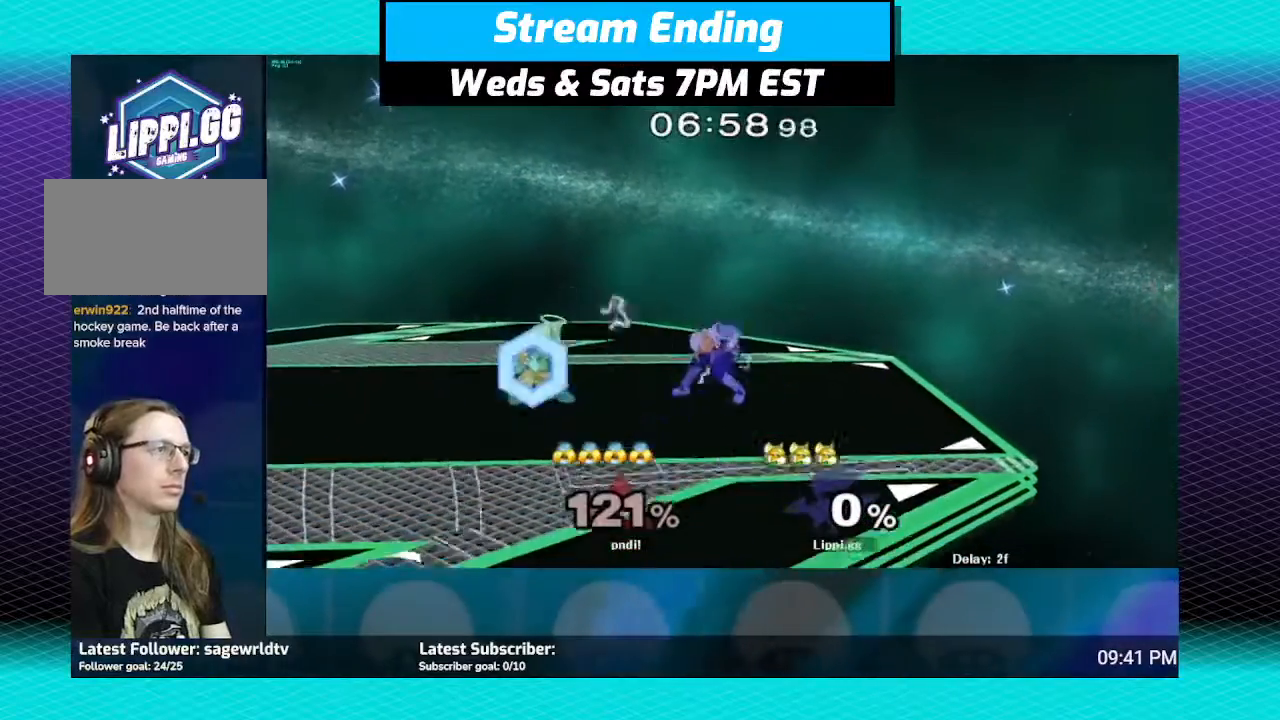
{"buttons": [], "left_stick": "center", "right_stick": "center", "events": [[34, "B", "down"], [100, "B", "up"], [301, "left_stick", "center"]]}